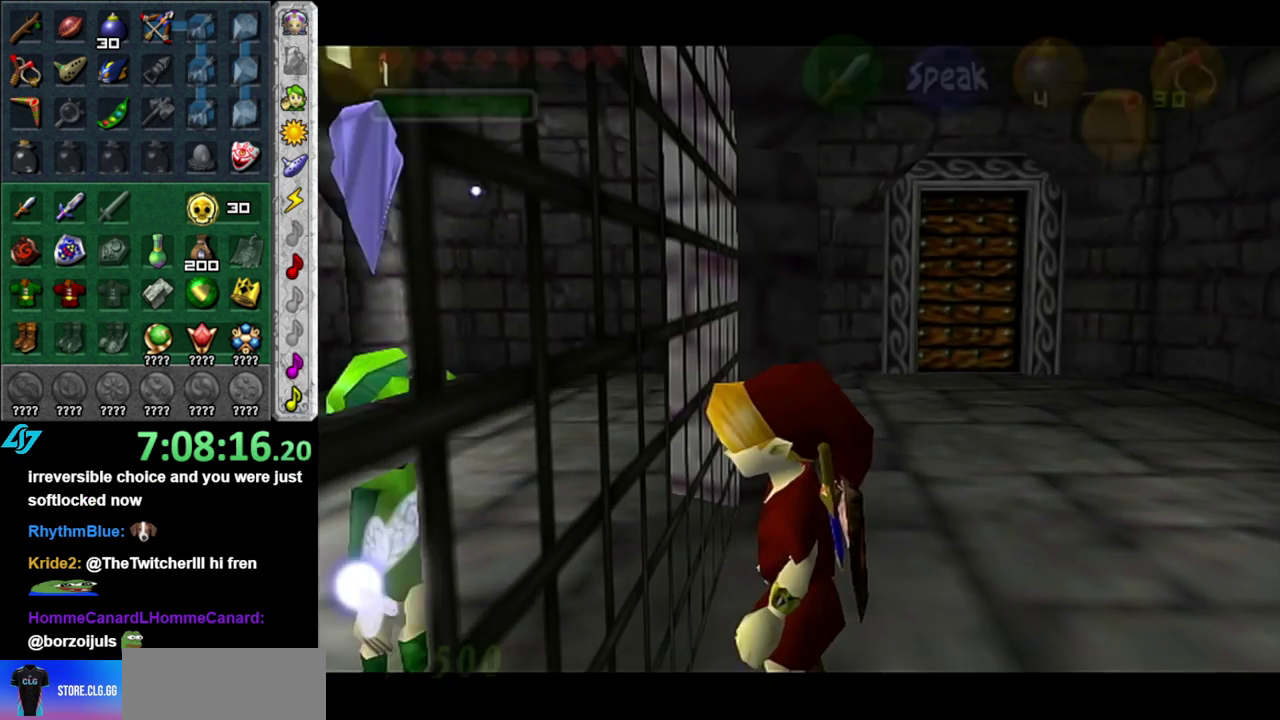
Gameplay with a controller (Nintendo layout); each line is a JSON object with the inputs held at the frame after it. "events" lists button and stick changes between this image and that frame as [ms after this image, input, new state], when the widget could be followed in between. This overlay highlights the sticks when they move; stick clicks (L3 R3) are not distinguishable. Not read: L3 R2 R3 Y other_buttons.
{"buttons": [], "left_stick": "up-right", "right_stick": "center", "events": [[183, "left_stick", "right"], [367, "left_stick", "up-right"]]}
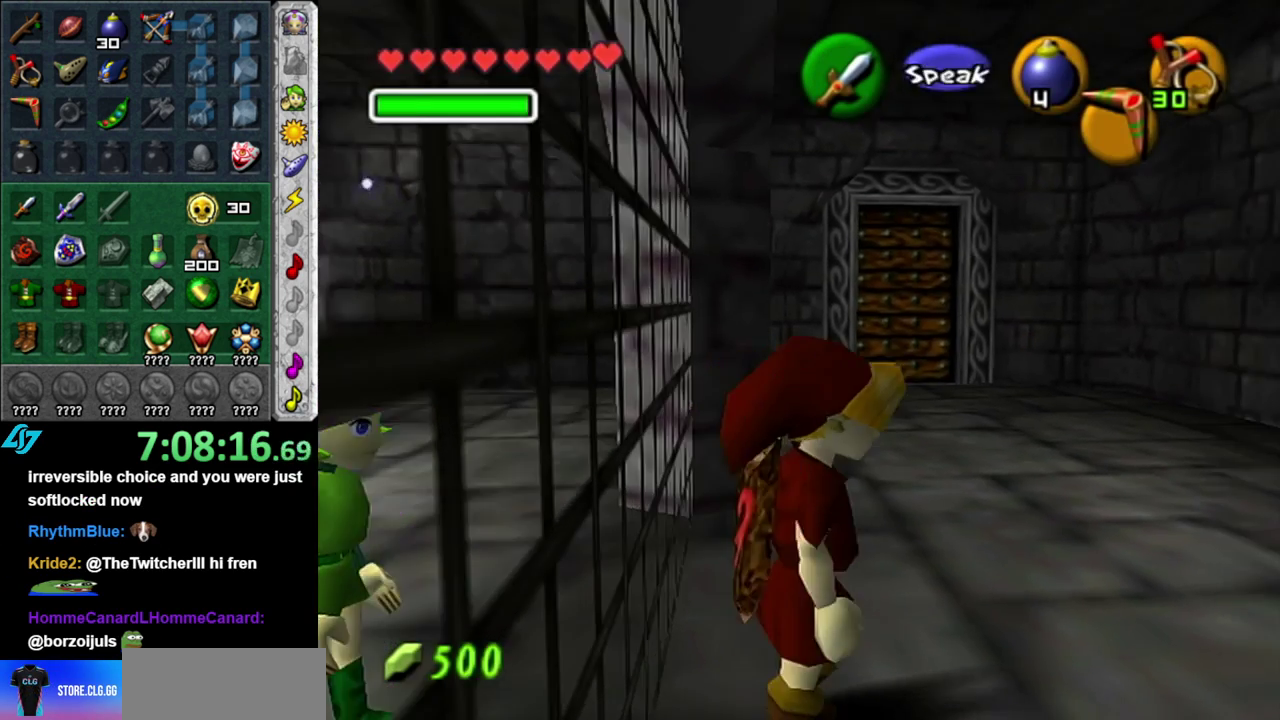
{"buttons": [], "left_stick": "up", "right_stick": "center", "events": [[333, "left_stick", "up"]]}
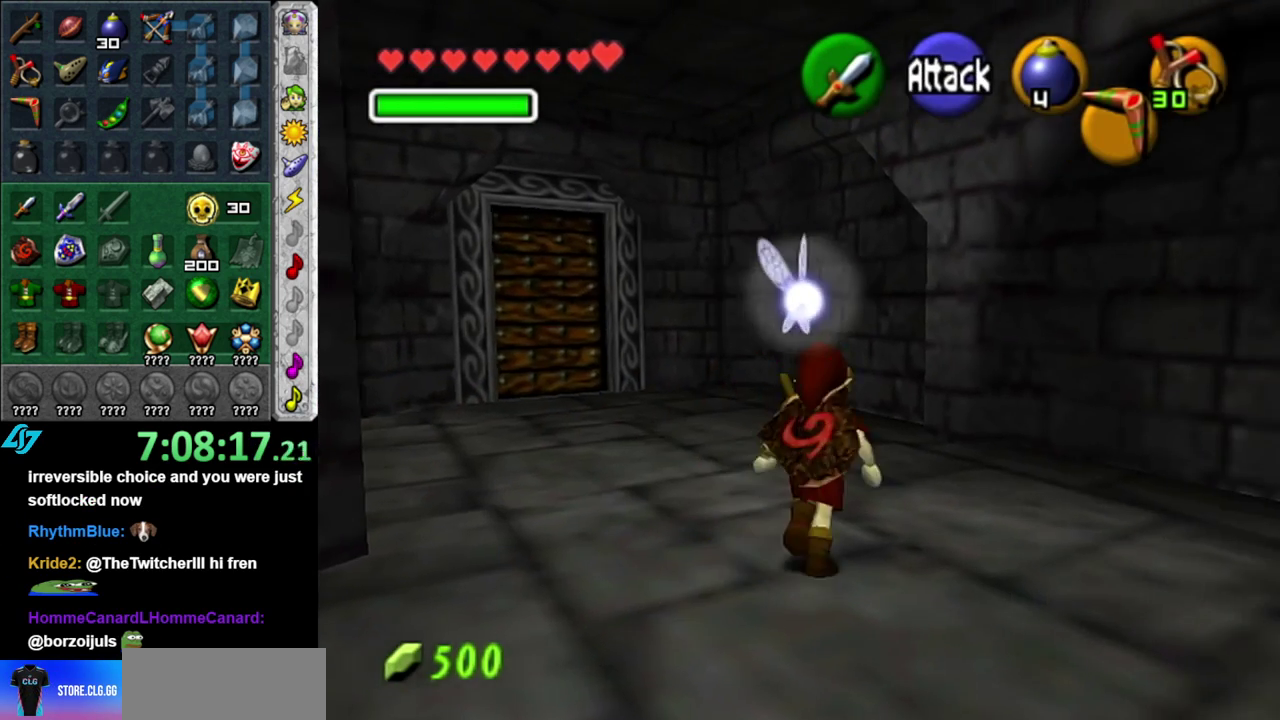
{"buttons": [], "left_stick": "center", "right_stick": "center", "events": [[17, "left_stick", "up-left"], [233, "left_stick", "center"]]}
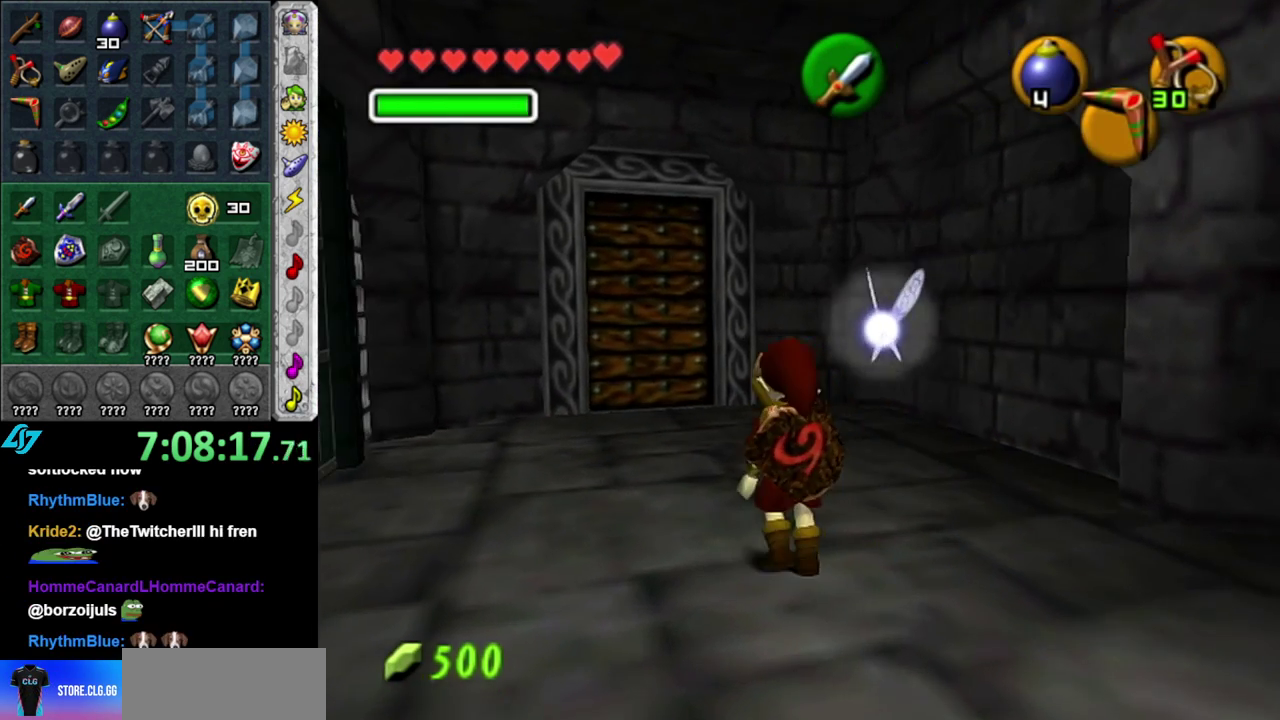
{"buttons": [], "left_stick": "center", "right_stick": "center", "events": []}
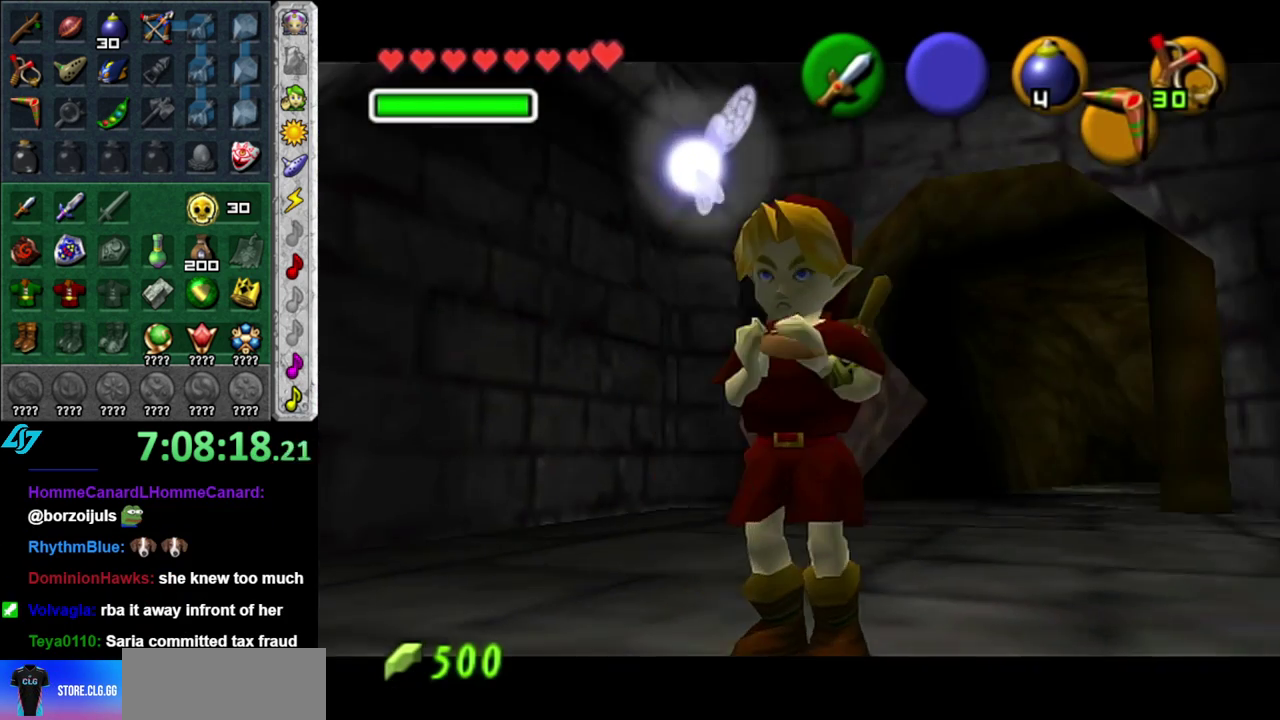
{"buttons": [], "left_stick": "center", "right_stick": "center", "events": []}
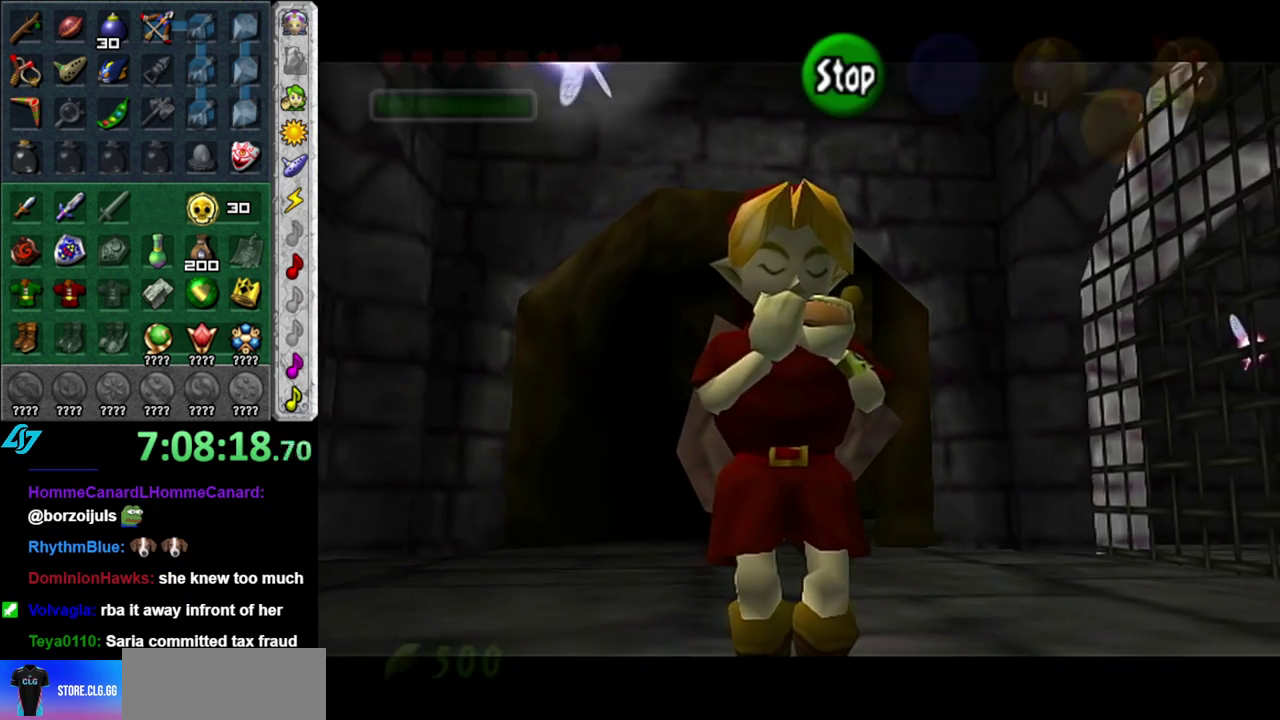
{"buttons": [], "left_stick": "center", "right_stick": "center", "events": []}
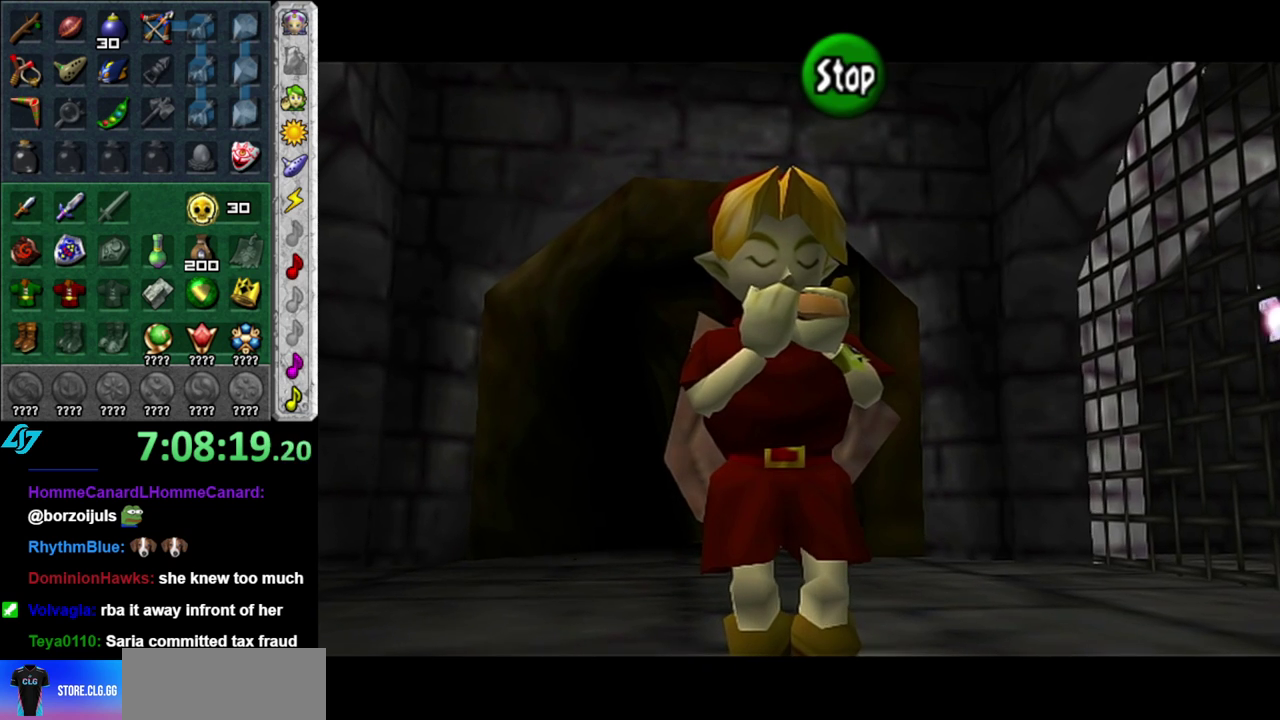
{"buttons": [], "left_stick": "center", "right_stick": "center", "events": []}
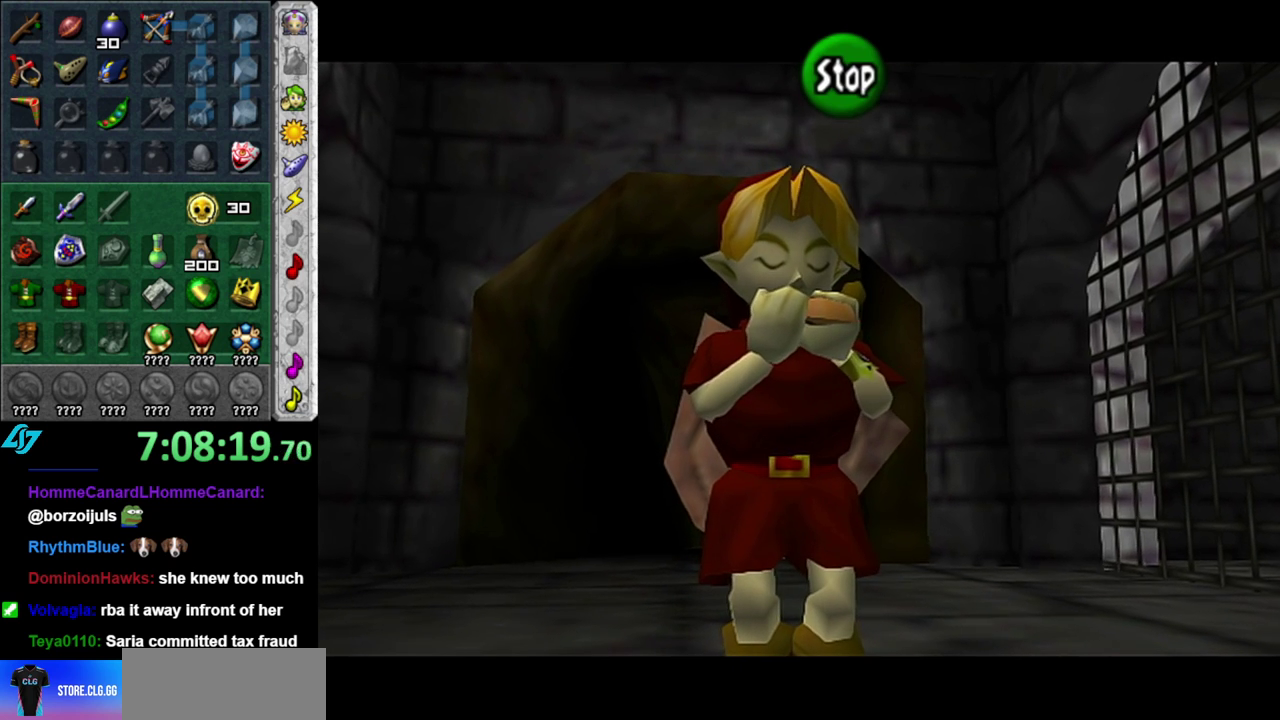
{"buttons": [], "left_stick": "center", "right_stick": "center", "events": []}
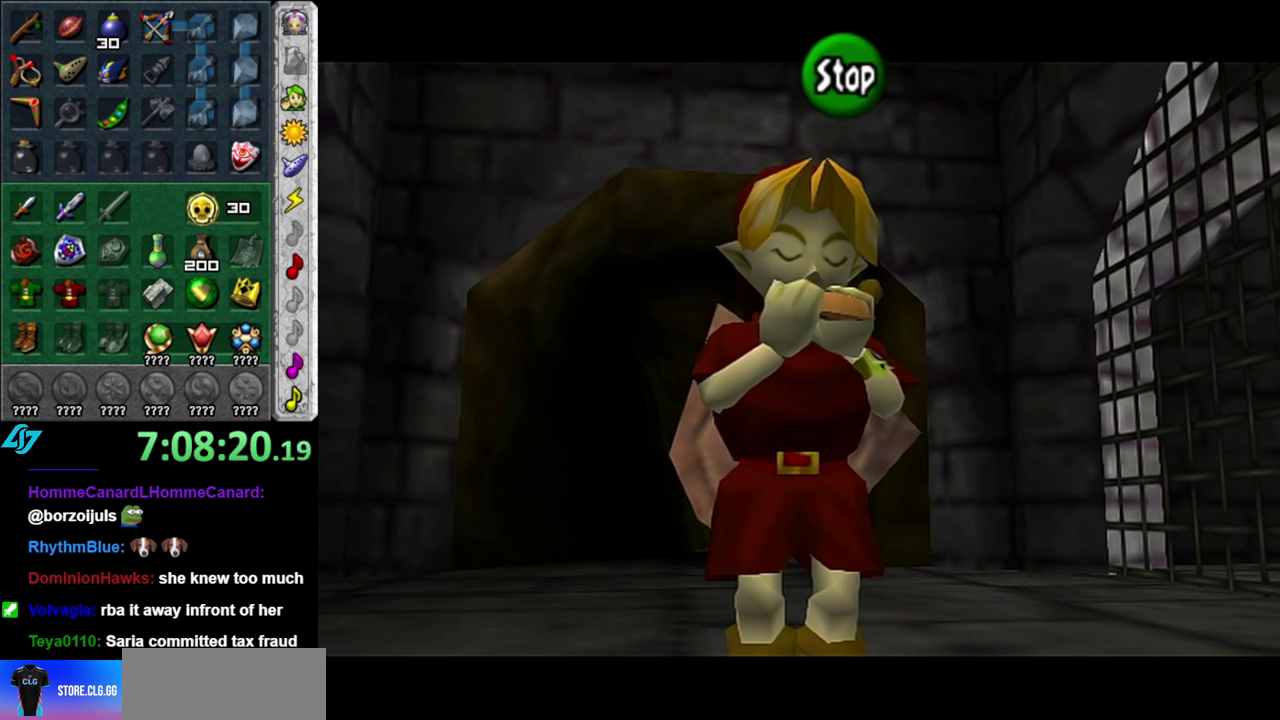
{"buttons": [], "left_stick": "center", "right_stick": "center", "events": [[300, "X", "down"], [467, "X", "up"]]}
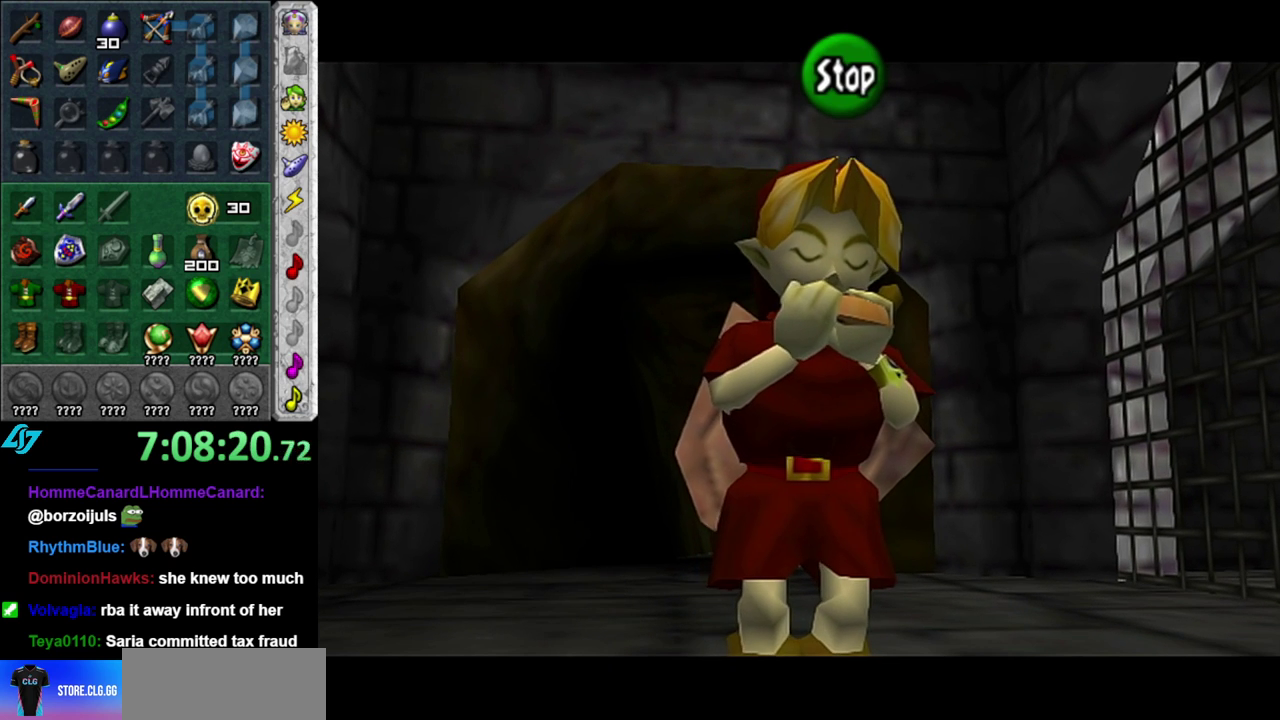
{"buttons": [], "left_stick": "center", "right_stick": "center", "events": []}
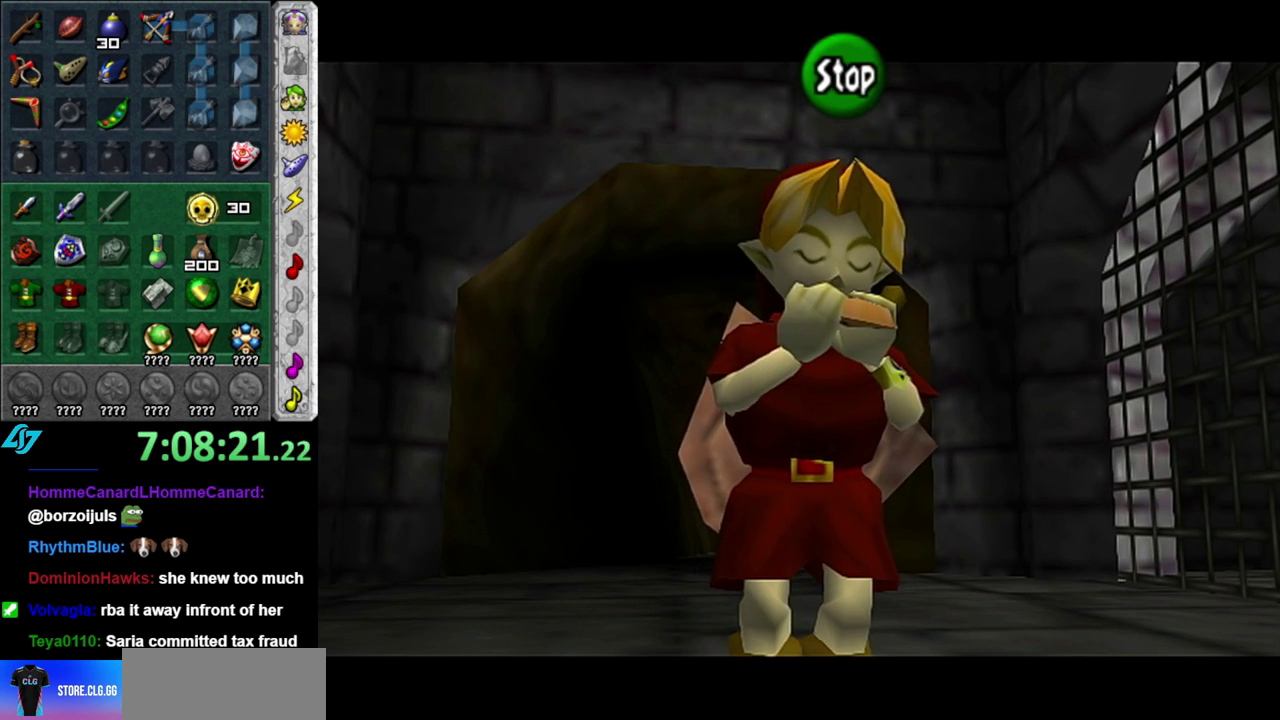
{"buttons": [], "left_stick": "center", "right_stick": "center", "events": [[83, "X", "down"], [267, "X", "up"]]}
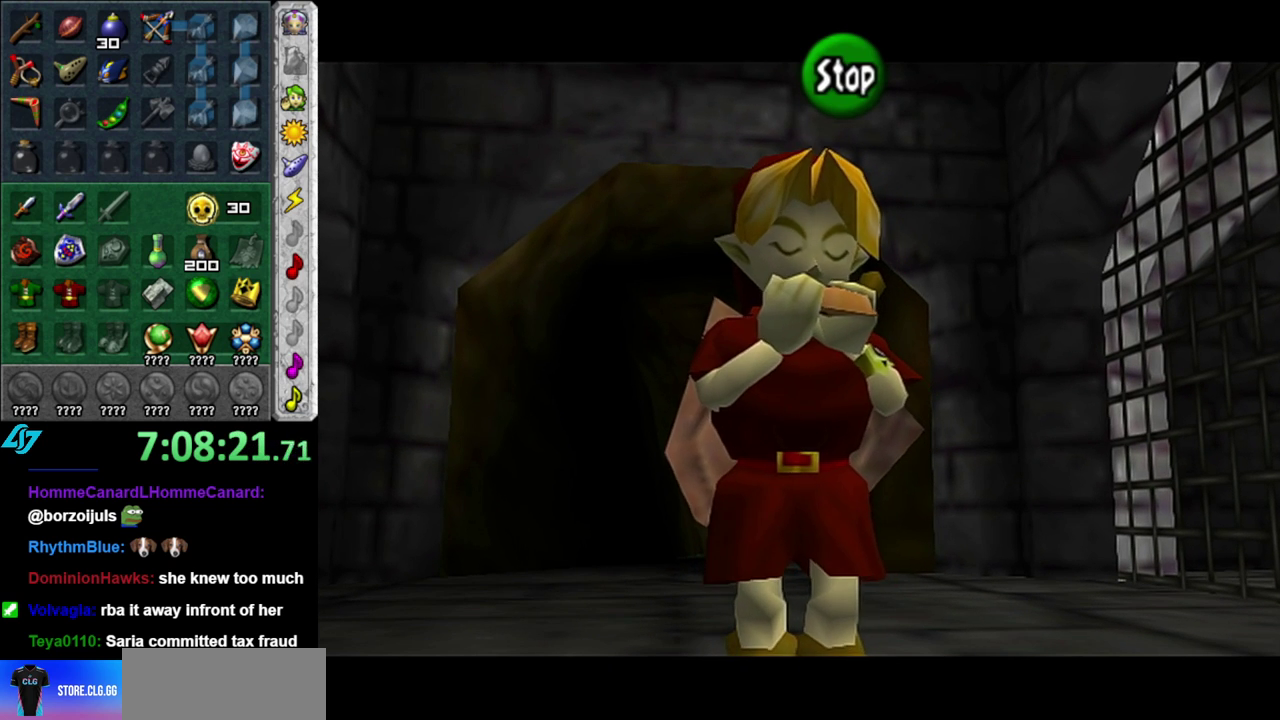
{"buttons": [], "left_stick": "center", "right_stick": "center", "events": []}
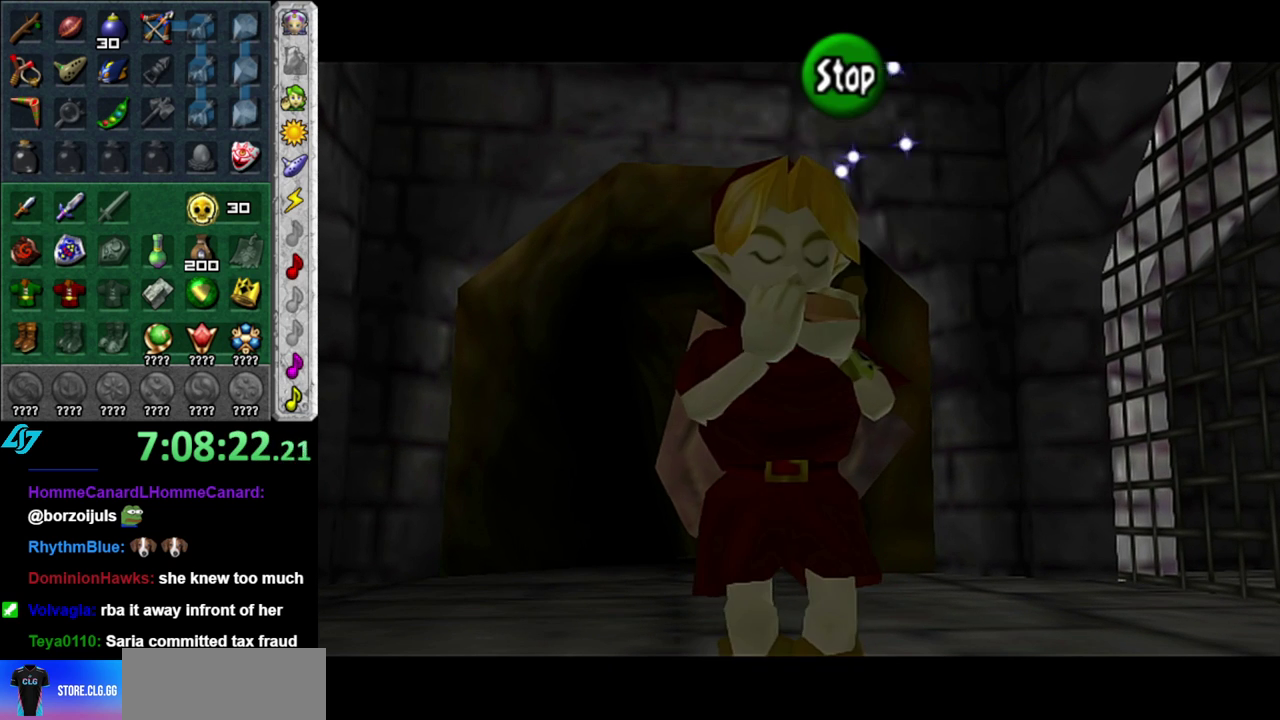
{"buttons": ["X"], "left_stick": "center", "right_stick": "center", "events": [[17, "X", "down"], [150, "X", "up"], [500, "X", "down"]]}
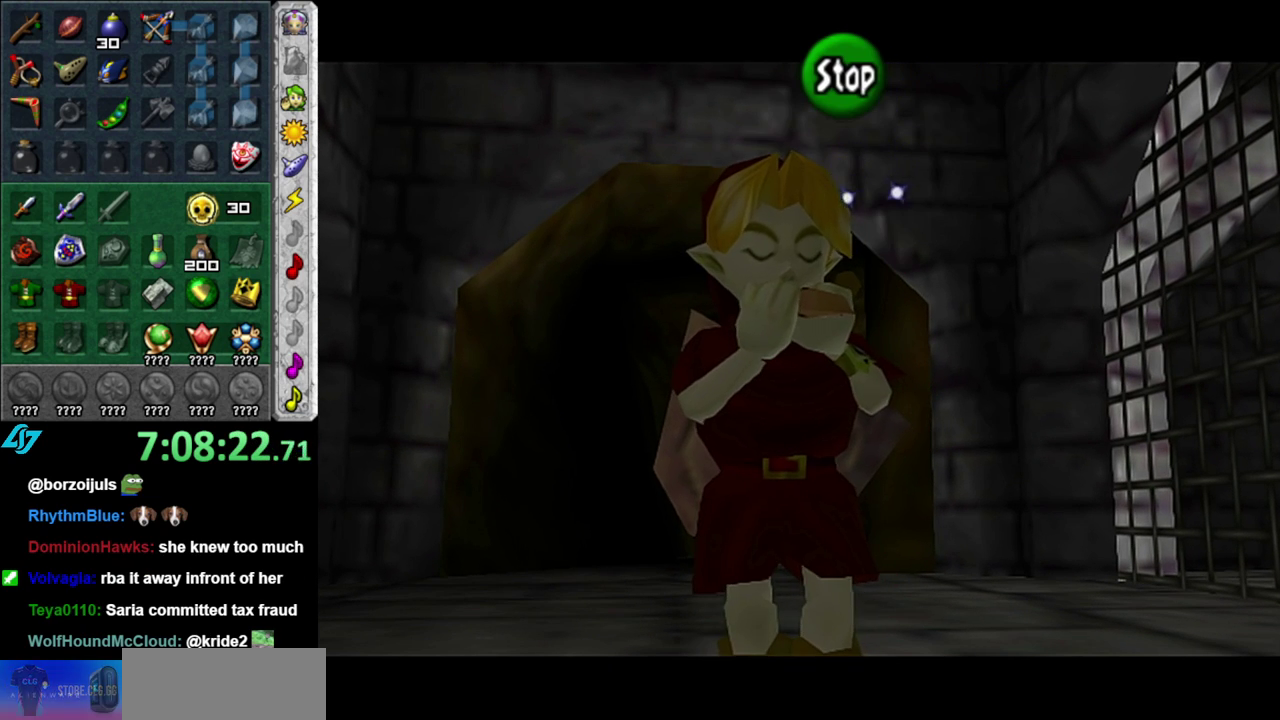
{"buttons": [], "left_stick": "center", "right_stick": "center", "events": [[150, "X", "up"]]}